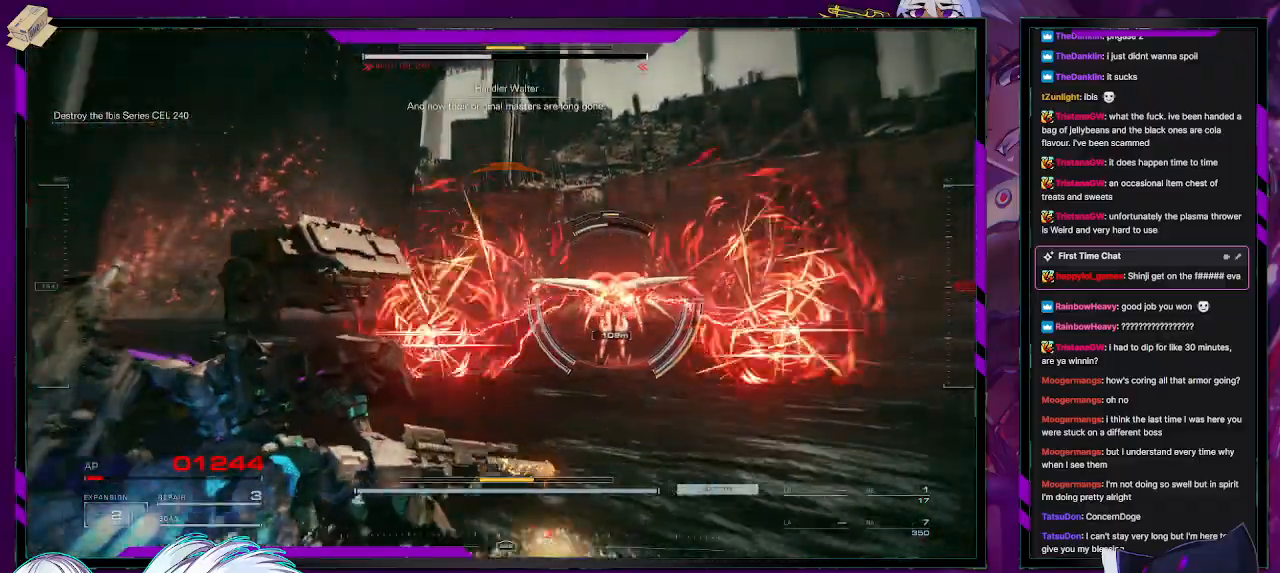
Gameplay with a controller (Xbox layout); each line is a JSON object with the inputs held at the frame after it. "events" lists button and stick changes between this image and that frame as [ms after this image, input, new state], when the widget could be followed in between.
{"buttons": ["R2"], "left_stick": "up", "right_stick": "center", "events": [[83, "R1", "down"], [200, "R1", "up"]]}
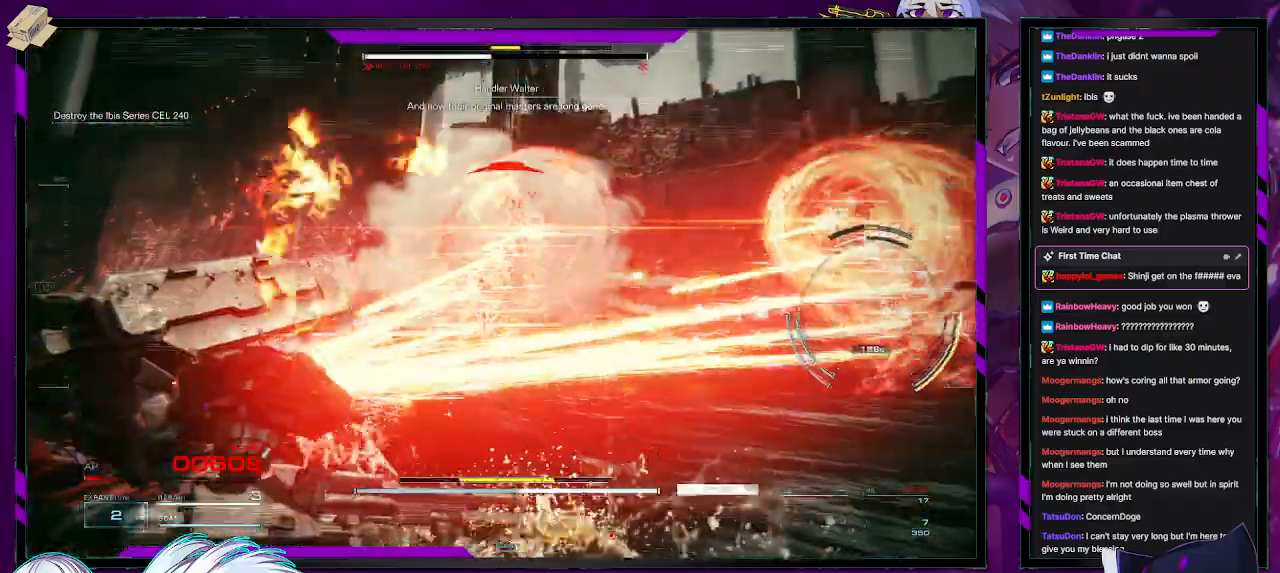
{"buttons": ["R2"], "left_stick": "up-right", "right_stick": "center", "events": [[83, "right_stick", "right"], [133, "left_stick", "right"], [400, "R2", "up"], [400, "left_stick", "up-right"], [400, "right_stick", "center"], [483, "R2", "down"]]}
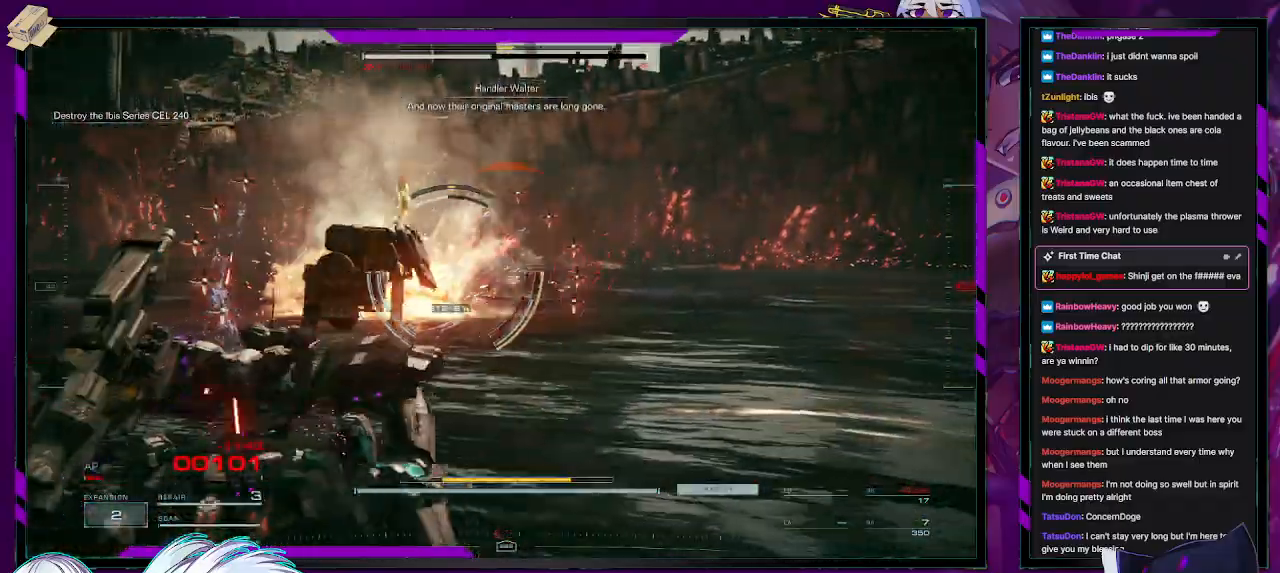
{"buttons": ["R2"], "left_stick": "up-left", "right_stick": "left", "events": [[67, "R2", "up"], [133, "R2", "down"], [333, "left_stick", "up-left"], [483, "right_stick", "left"]]}
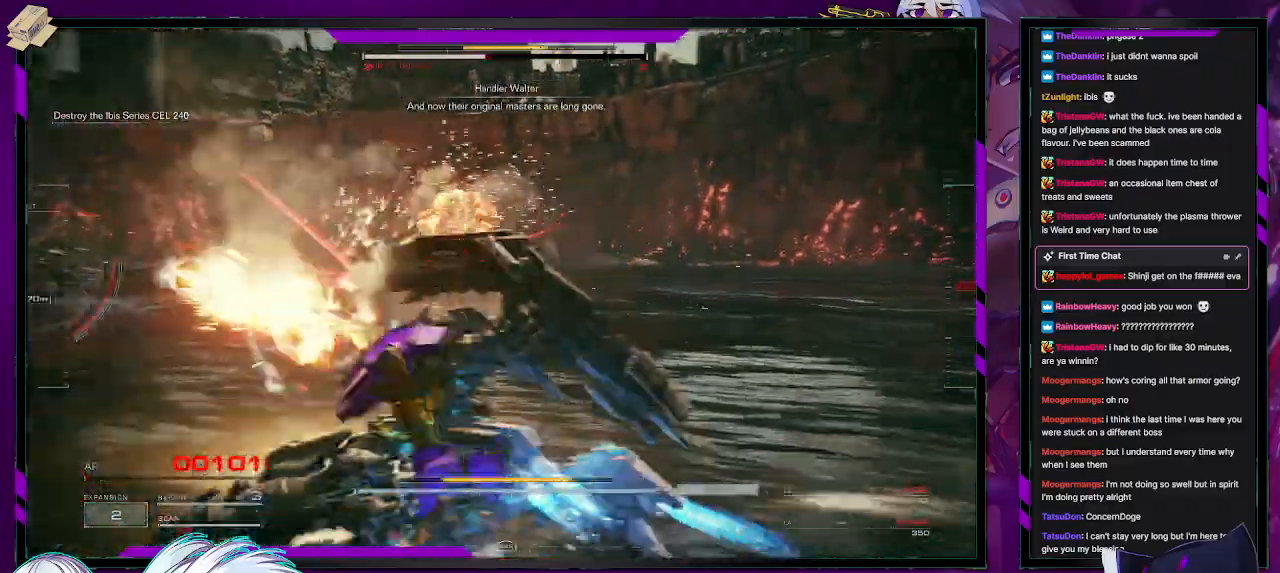
{"buttons": ["R2"], "left_stick": "up-left", "right_stick": "center", "events": [[367, "L3", "down"], [367, "right_stick", "center"], [500, "L3", "up"]]}
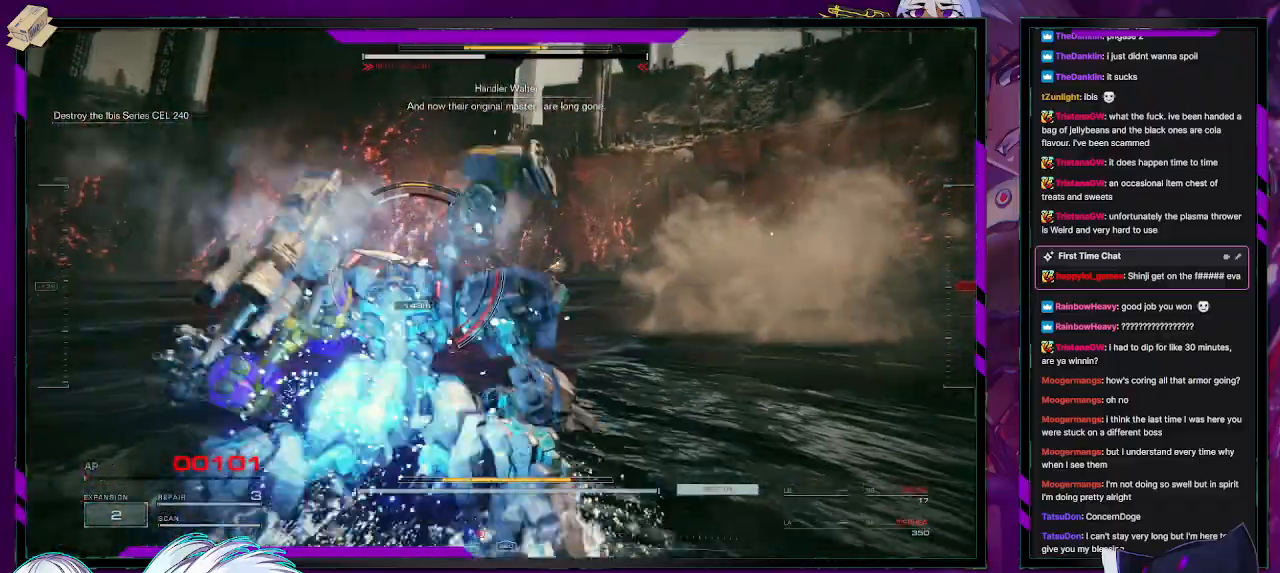
{"buttons": ["R2"], "left_stick": "up-right", "right_stick": "center", "events": [[17, "left_stick", "up"], [167, "right_stick", "left"], [350, "right_stick", "center"], [500, "left_stick", "up-right"]]}
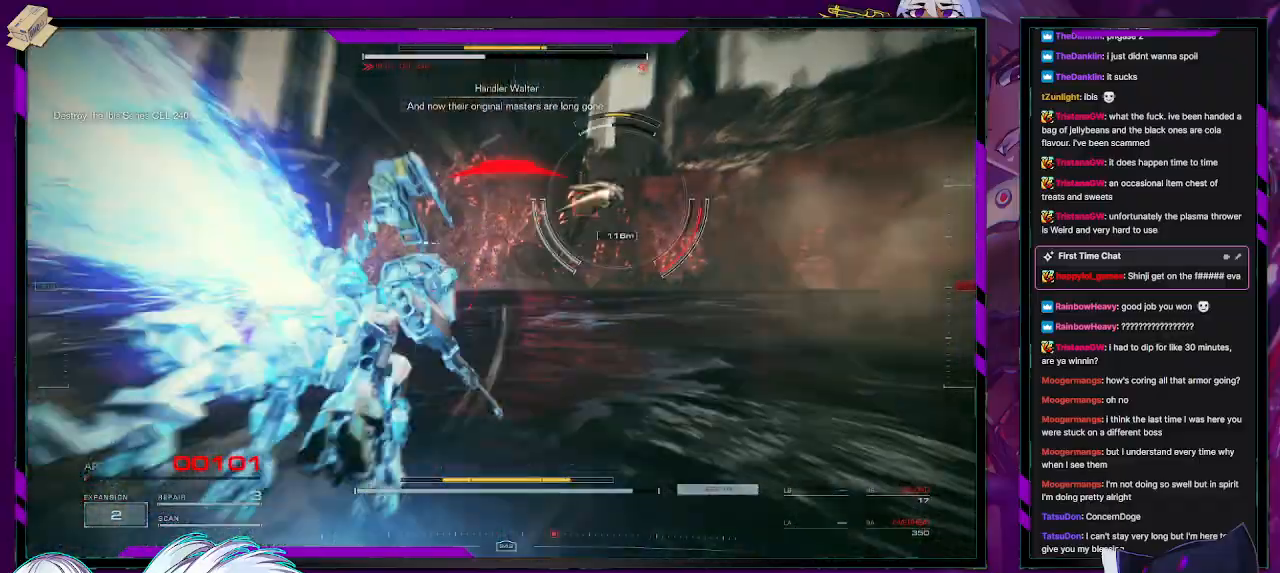
{"buttons": ["L2", "R2"], "left_stick": "up-right", "right_stick": "up-right", "events": [[17, "right_stick", "right"], [183, "left_stick", "up-left"], [250, "left_stick", "up-right"], [400, "L2", "down"], [400, "right_stick", "up-right"]]}
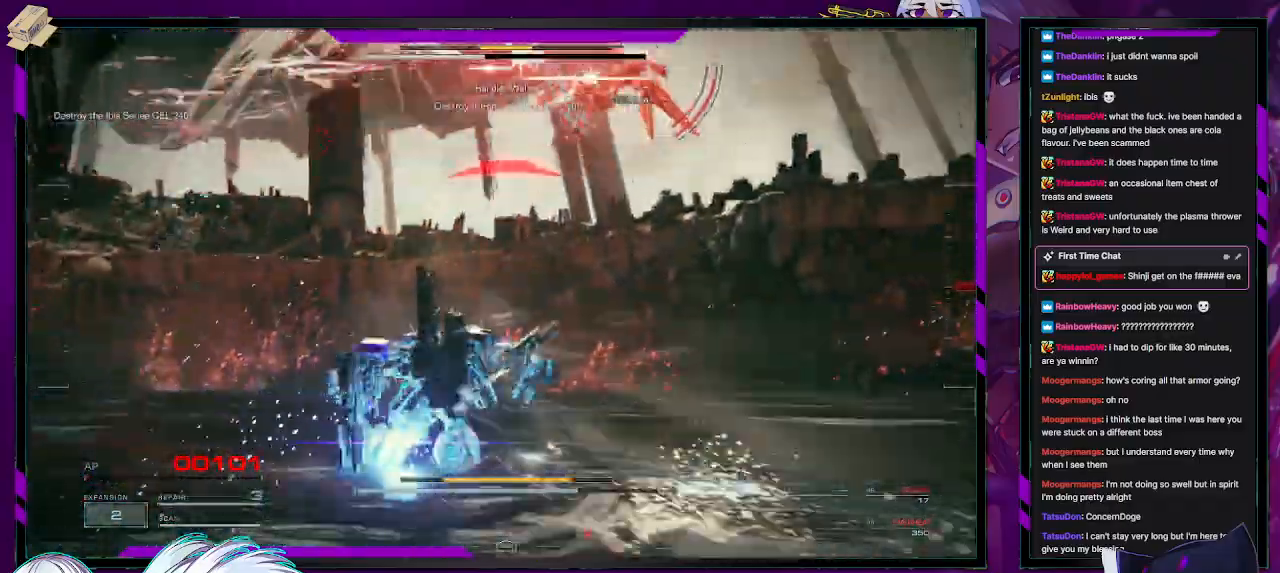
{"buttons": ["L2", "R2"], "left_stick": "right", "right_stick": "right", "events": [[217, "left_stick", "right"], [233, "right_stick", "right"]]}
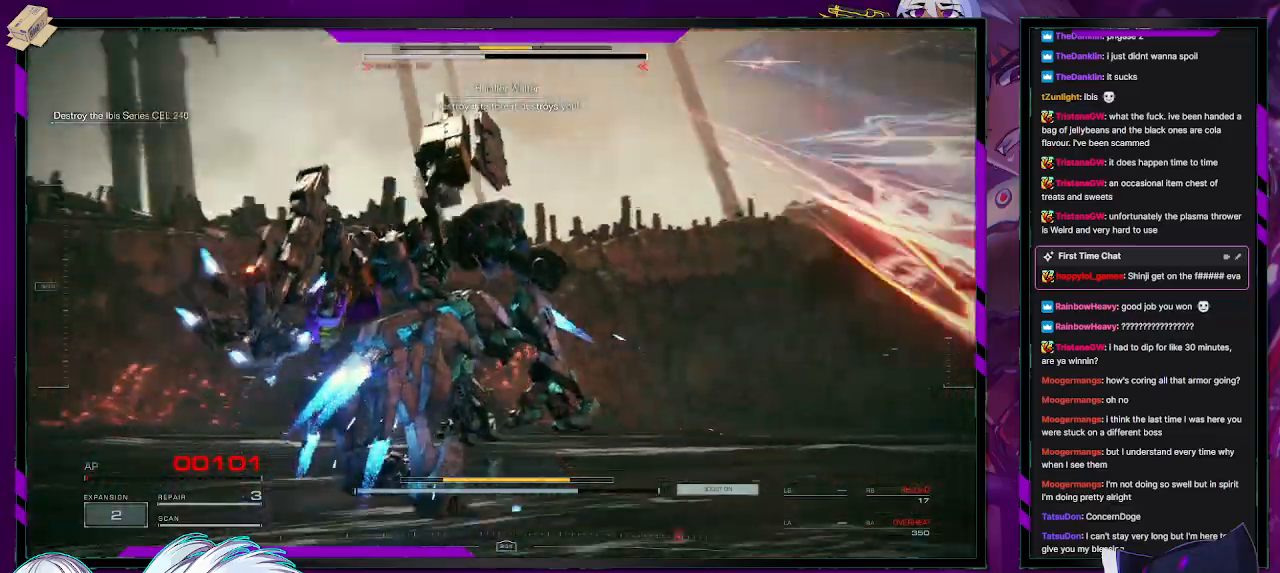
{"buttons": ["L2", "R2"], "left_stick": "up-right", "right_stick": "right", "events": [[467, "left_stick", "up-right"]]}
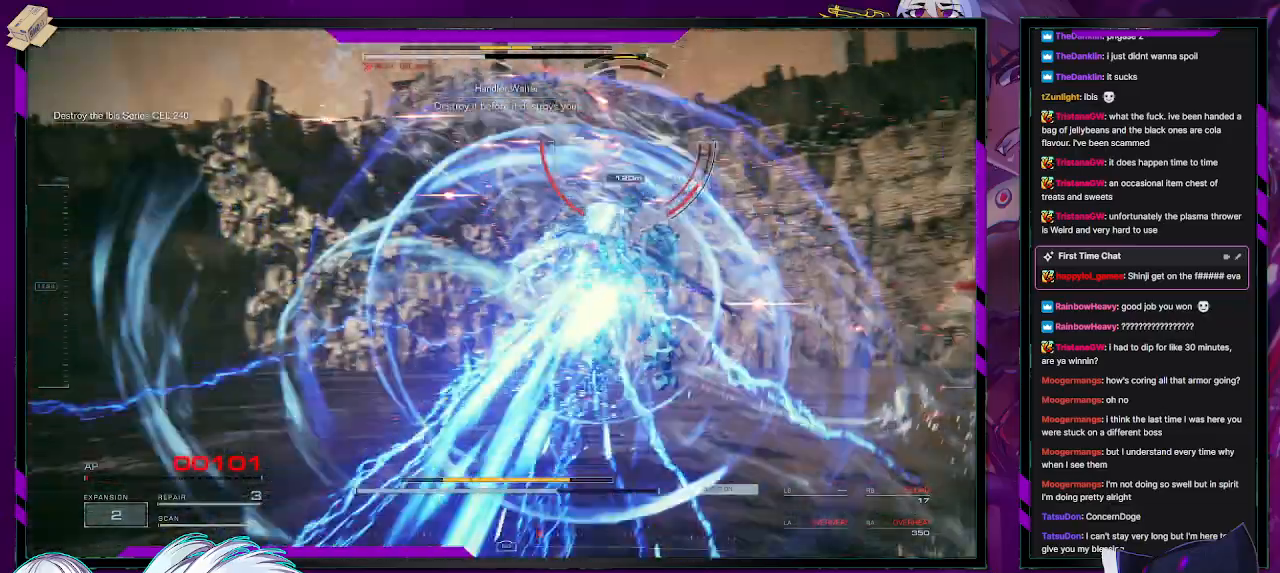
{"buttons": ["L2", "R2"], "left_stick": "up-right", "right_stick": "center", "events": [[350, "right_stick", "center"]]}
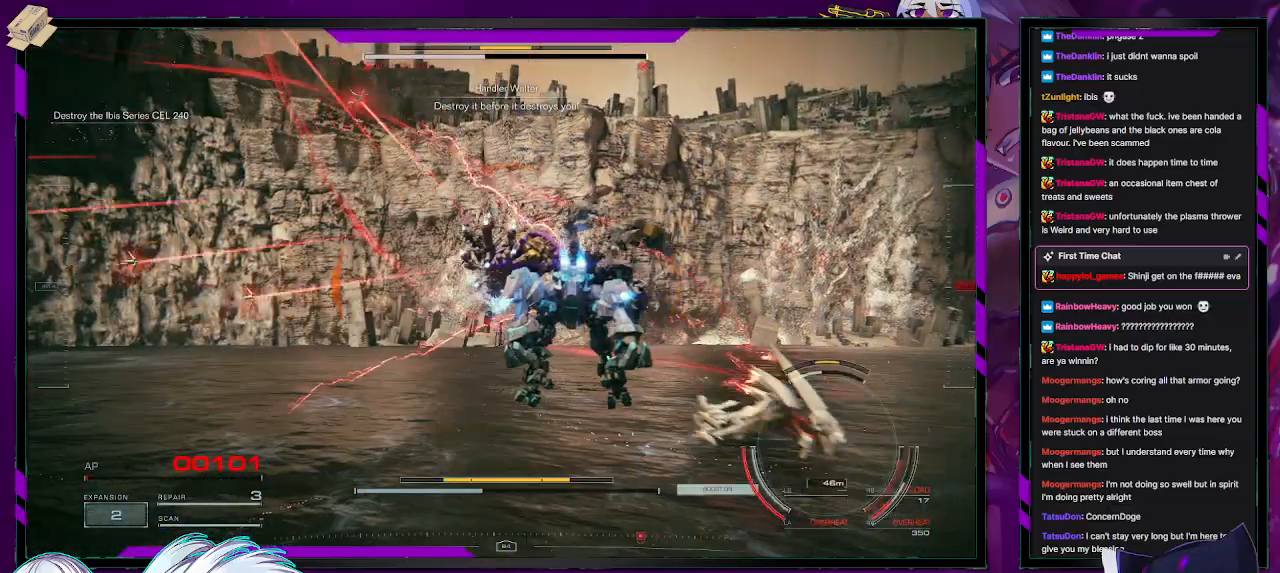
{"buttons": ["L2", "R2"], "left_stick": "down-right", "right_stick": "right", "events": [[67, "right_stick", "down-right"], [233, "right_stick", "right"], [317, "left_stick", "down-right"]]}
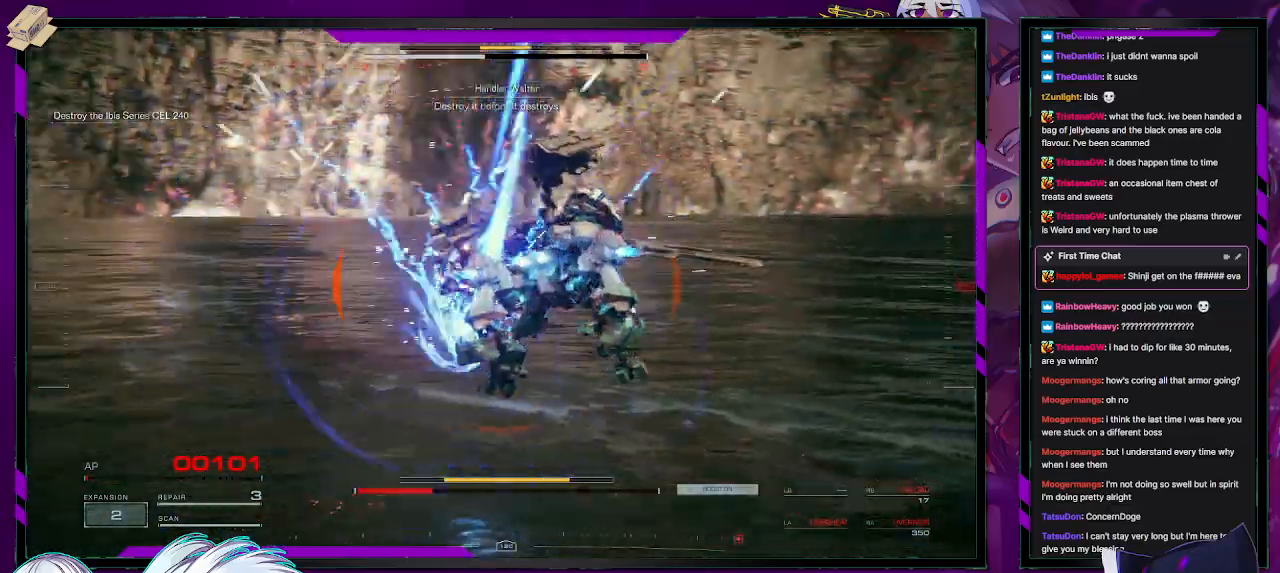
{"buttons": [], "left_stick": "down-right", "right_stick": "right", "events": [[50, "L2", "up"], [83, "right_stick", "up-right"], [133, "left_stick", "center"], [300, "right_stick", "right"], [317, "R2", "up"], [350, "left_stick", "down-right"]]}
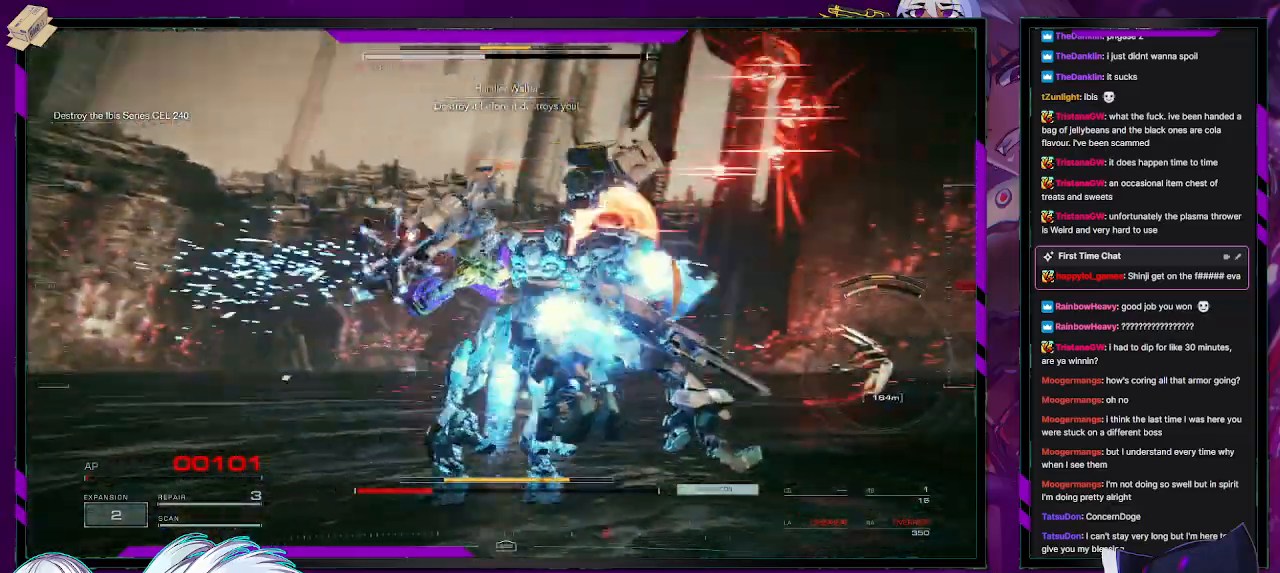
{"buttons": ["R2"], "left_stick": "up-right", "right_stick": "right", "events": [[17, "R2", "down"], [117, "left_stick", "right"], [267, "R2", "up"], [267, "right_stick", "center"], [317, "R2", "down"], [317, "left_stick", "up-right"], [317, "right_stick", "right"]]}
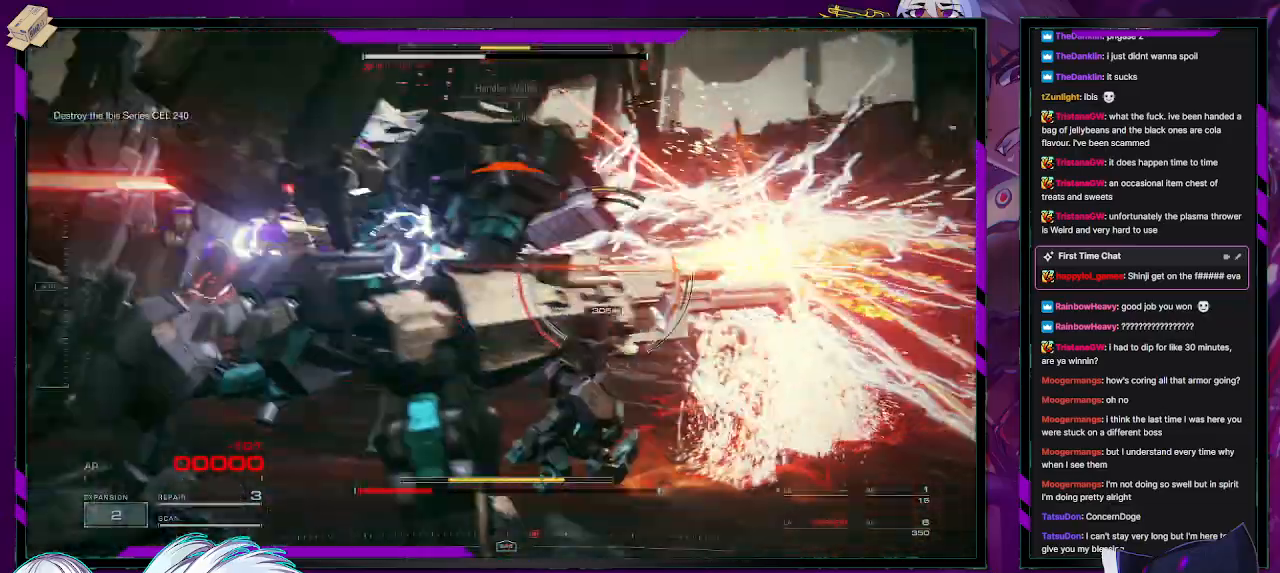
{"buttons": [], "left_stick": "center", "right_stick": "center", "events": [[83, "right_stick", "center"], [183, "R2", "up"], [233, "left_stick", "center"], [267, "START", "down"], [367, "START", "up"]]}
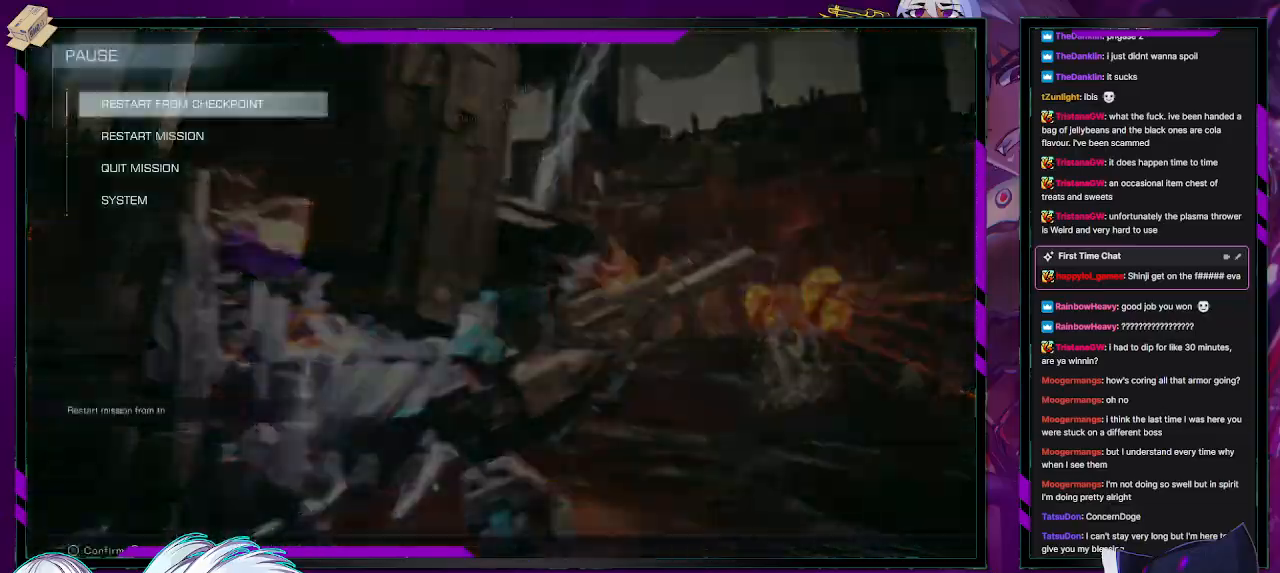
{"buttons": [], "left_stick": "center", "right_stick": "center", "events": [[50, "A", "down"], [167, "A", "up"], [283, "DPAD_LEFT", "down"], [367, "DPAD_LEFT", "up"], [383, "A", "down"], [467, "A", "up"]]}
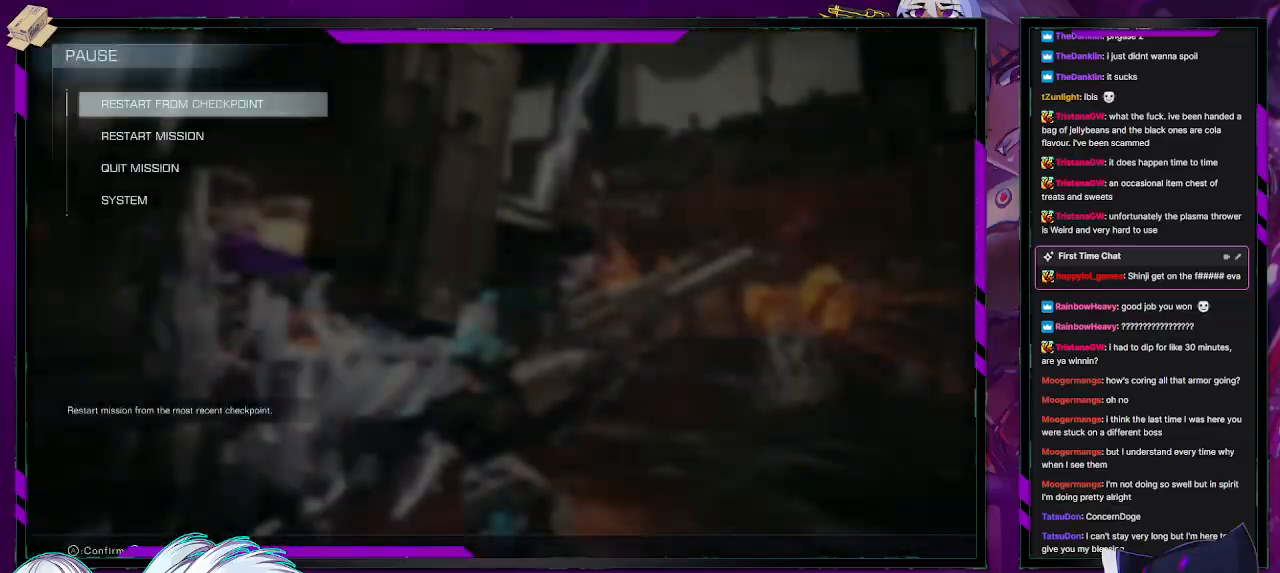
{"buttons": [], "left_stick": "center", "right_stick": "center", "events": [[33, "A", "down"], [100, "A", "up"], [167, "A", "down"], [233, "A", "up"], [267, "A", "down"], [350, "A", "up"]]}
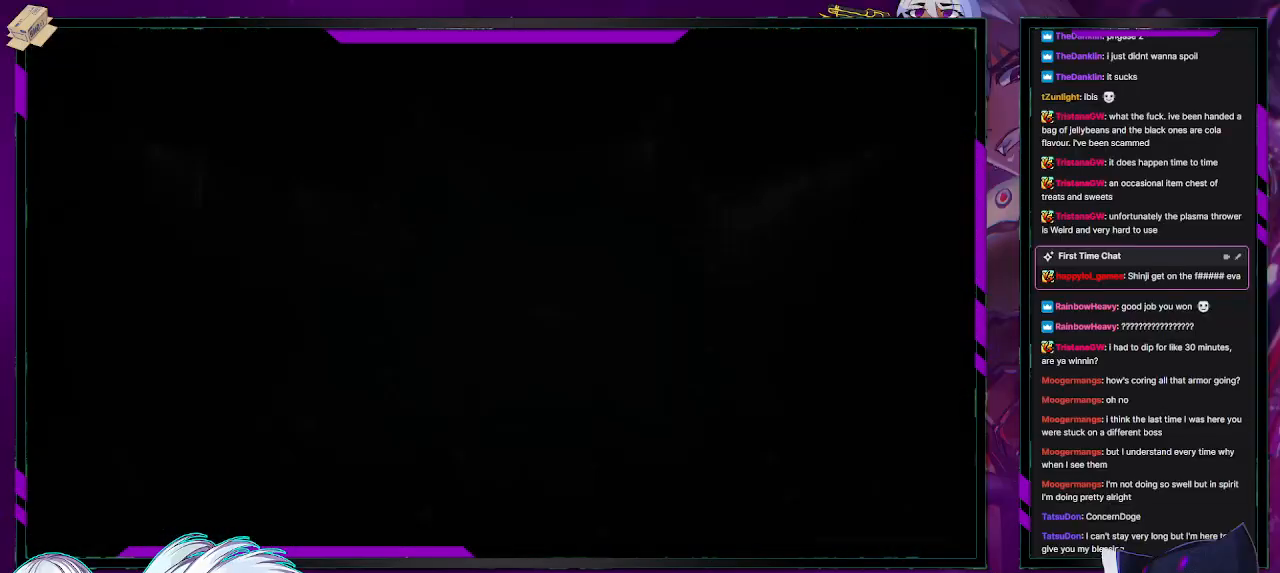
{"buttons": ["A"], "left_stick": "center", "right_stick": "center", "events": [[150, "A", "down"], [250, "A", "up"], [267, "B", "down"], [317, "A", "down"], [333, "B", "up"], [400, "B", "down"], [417, "A", "up"], [483, "A", "down"], [483, "B", "up"]]}
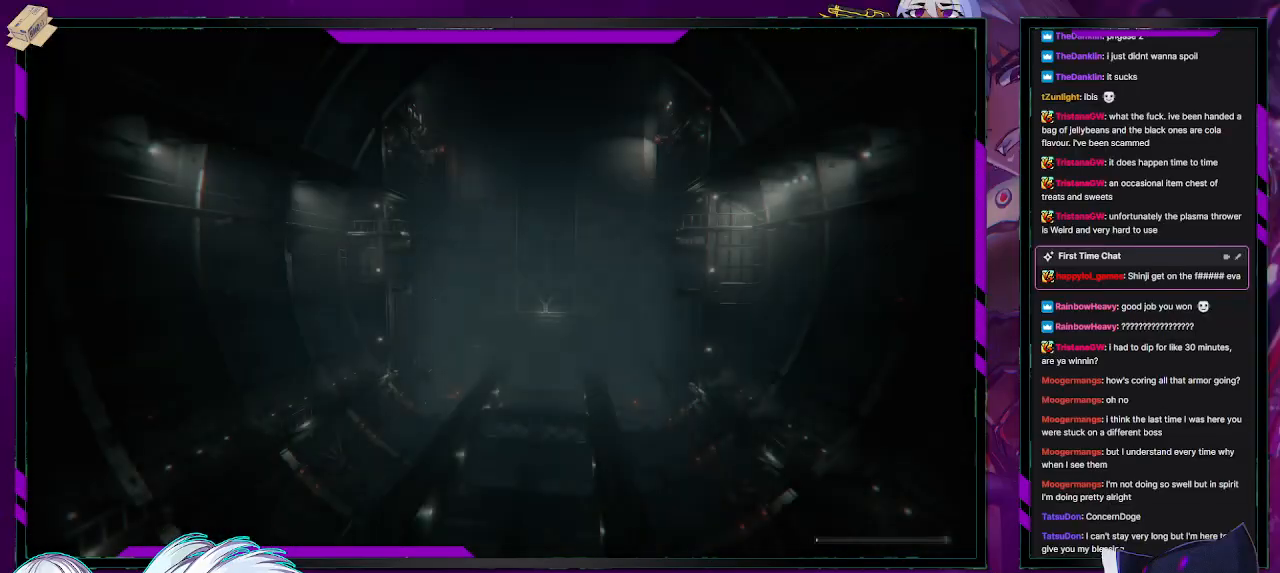
{"buttons": ["A"], "left_stick": "center", "right_stick": "center", "events": [[33, "A", "up"], [33, "B", "down"], [83, "A", "down"], [83, "B", "up"], [150, "A", "up"], [150, "B", "down"], [200, "B", "up"], [217, "A", "down"], [283, "A", "up"], [333, "A", "down"], [400, "B", "down"], [417, "A", "up"], [483, "A", "down"], [500, "B", "up"]]}
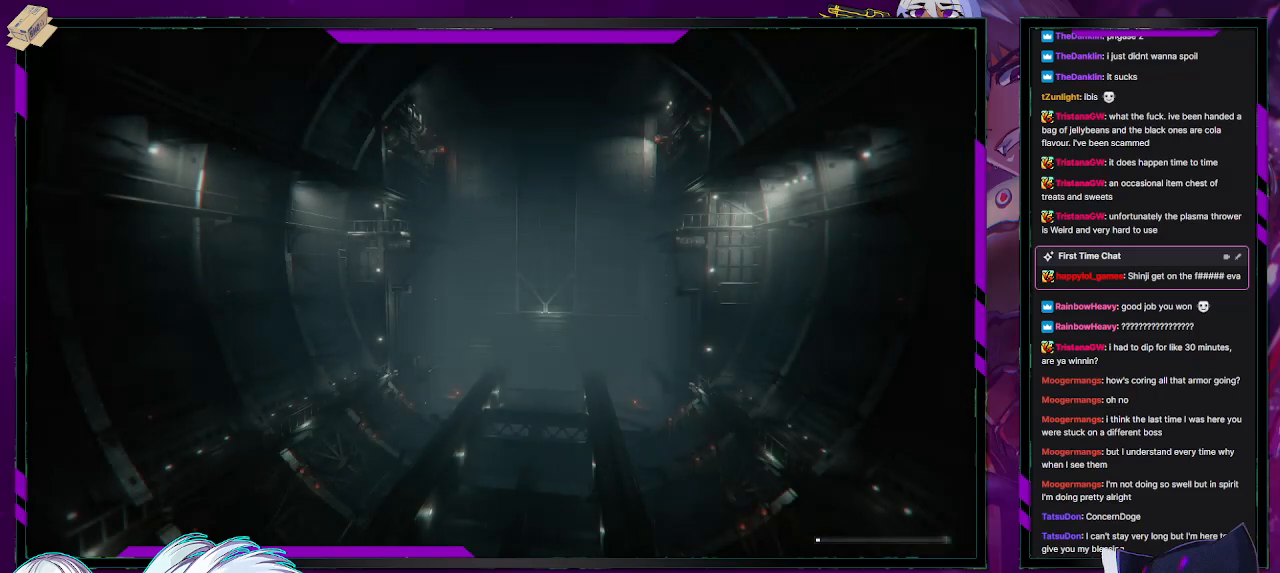
{"buttons": [], "left_stick": "up", "right_stick": "center", "events": [[67, "B", "down"], [117, "A", "up"], [133, "B", "up"], [500, "left_stick", "up"]]}
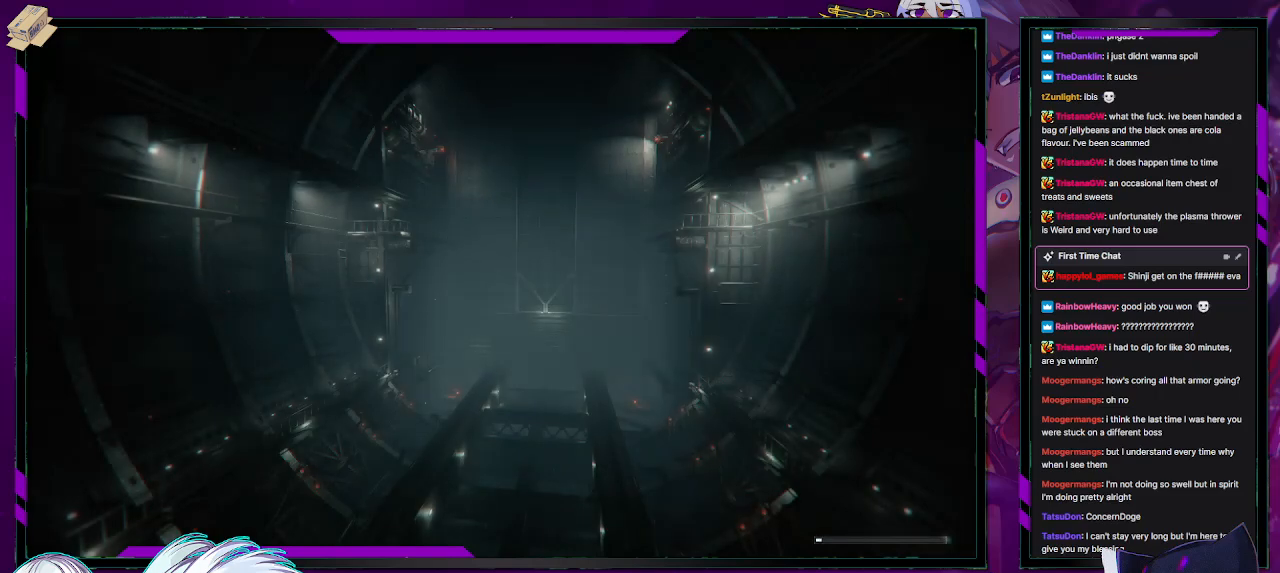
{"buttons": ["R2"], "left_stick": "center", "right_stick": "center", "events": [[33, "left_stick", "up-left"], [217, "R2", "down"], [250, "left_stick", "left"], [417, "left_stick", "center"]]}
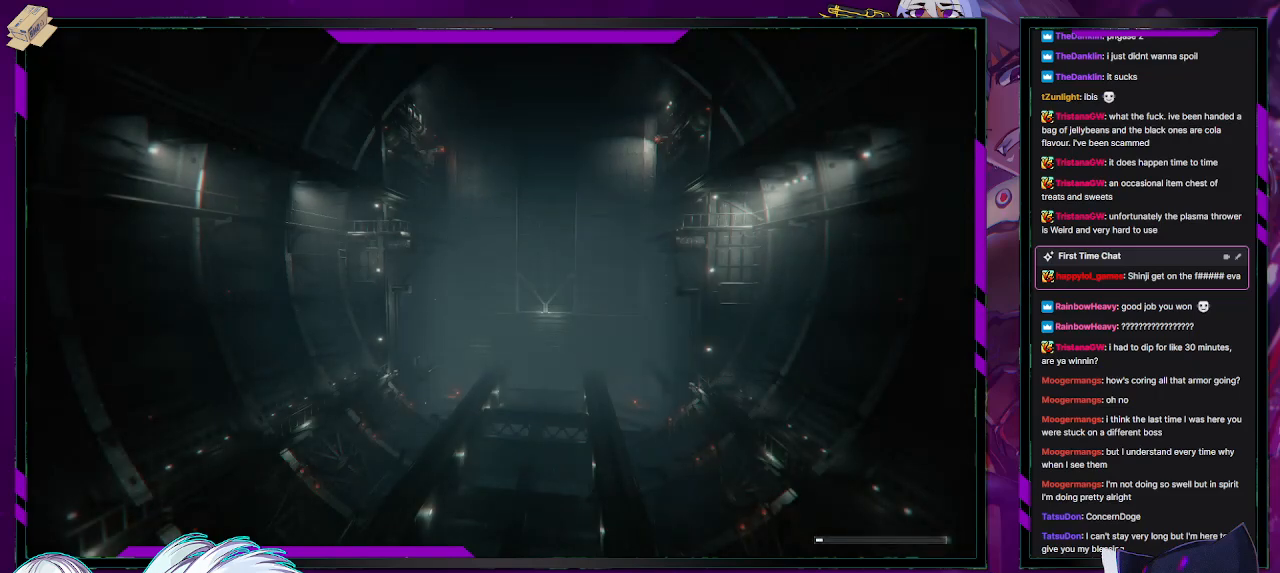
{"buttons": ["R2"], "left_stick": "center", "right_stick": "center", "events": []}
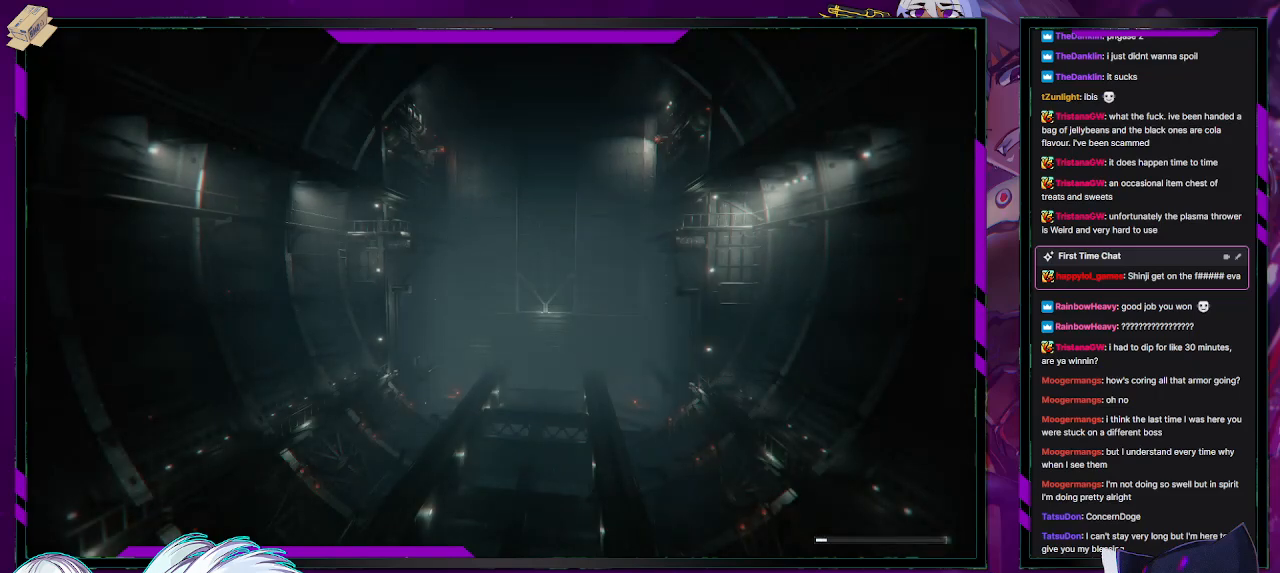
{"buttons": ["R2"], "left_stick": "center", "right_stick": "center", "events": []}
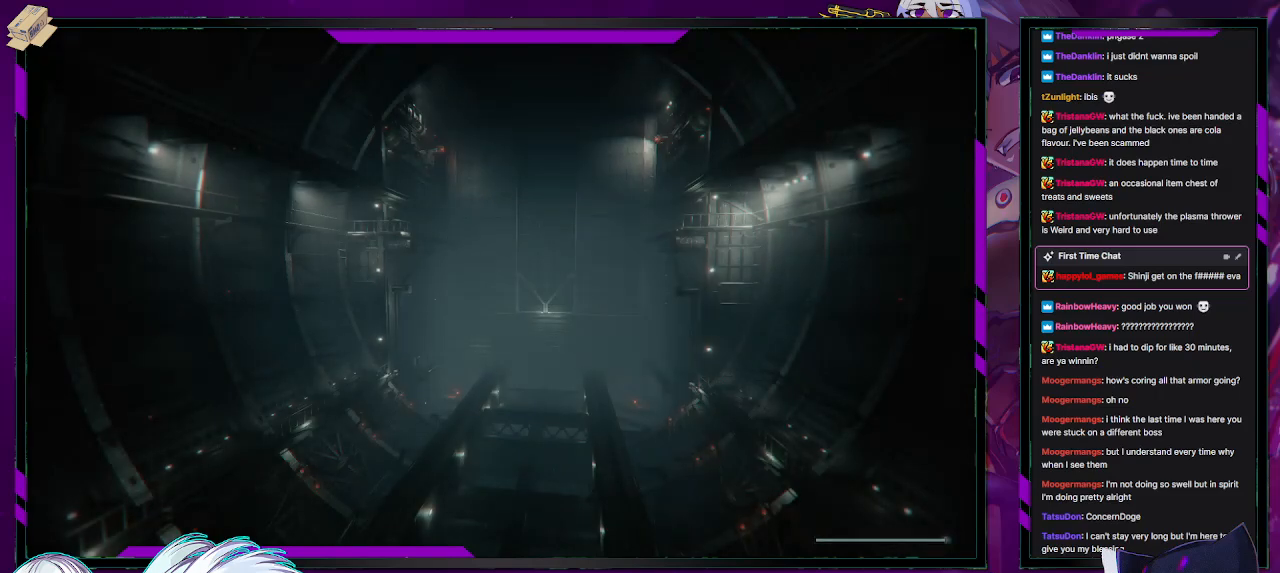
{"buttons": ["R2"], "left_stick": "left", "right_stick": "center", "events": [[133, "left_stick", "left"]]}
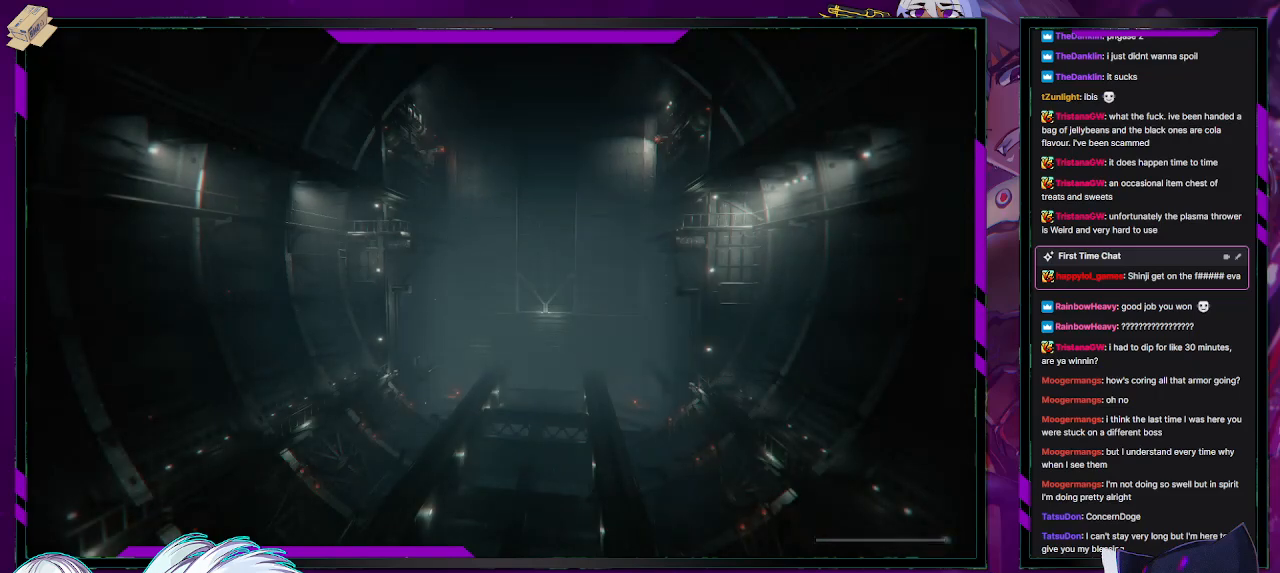
{"buttons": ["R2"], "left_stick": "left", "right_stick": "up", "events": [[400, "right_stick", "up"]]}
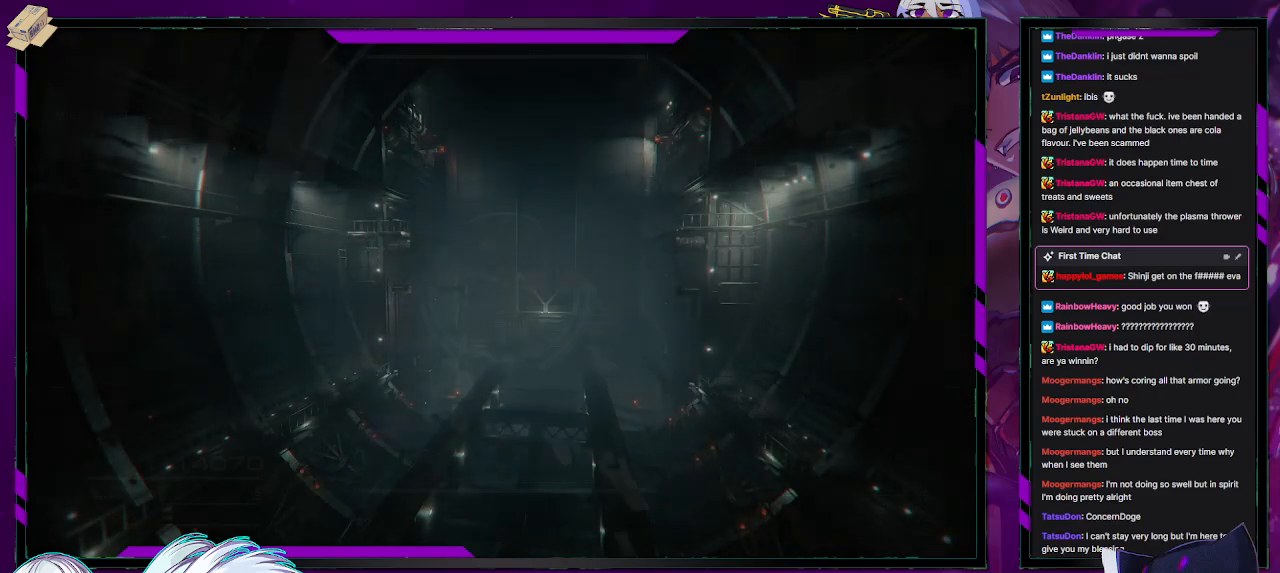
{"buttons": ["R2"], "left_stick": "left", "right_stick": "up", "events": [[67, "right_stick", "center"], [433, "right_stick", "up"]]}
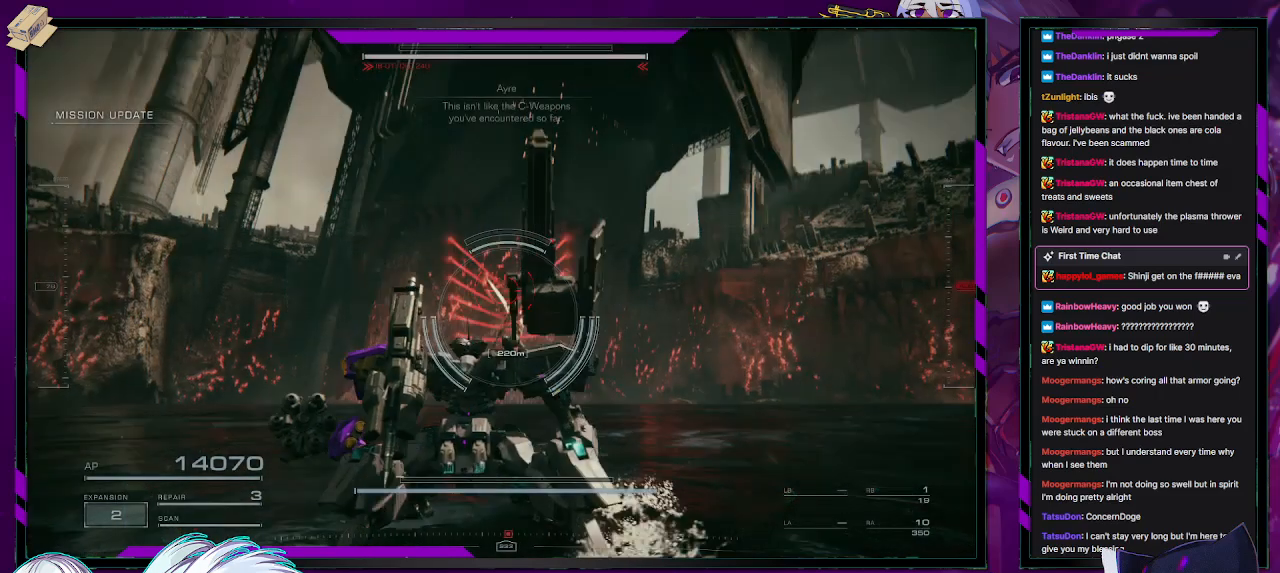
{"buttons": ["R2"], "left_stick": "left", "right_stick": "center", "events": [[133, "right_stick", "center"]]}
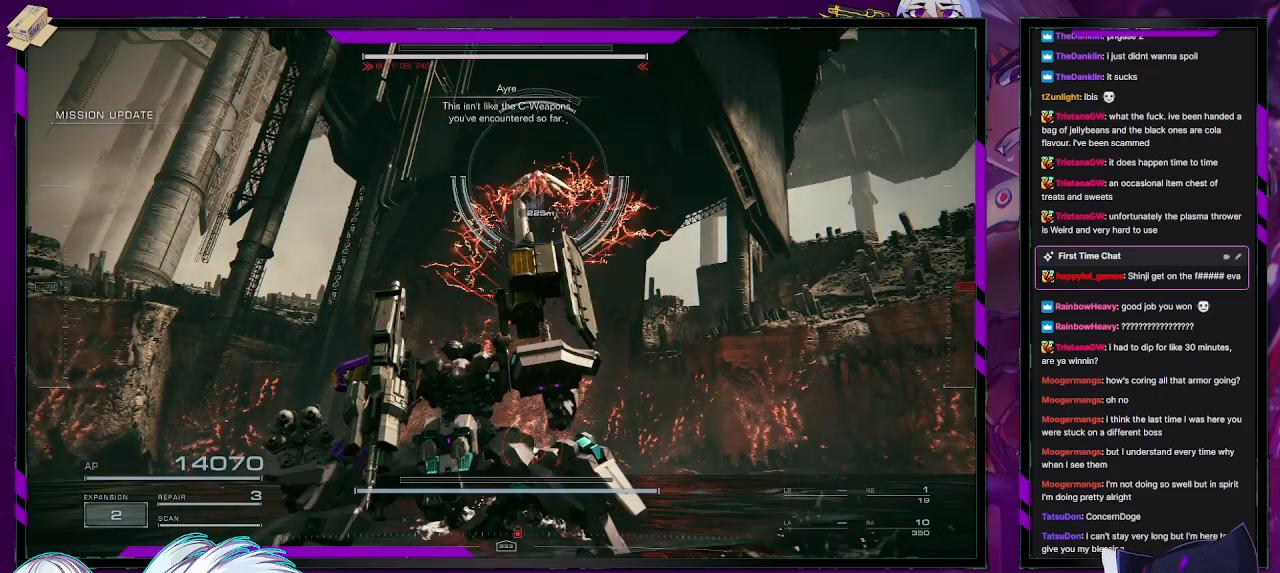
{"buttons": ["R2"], "left_stick": "left", "right_stick": "center", "events": [[117, "right_stick", "right"], [283, "right_stick", "center"]]}
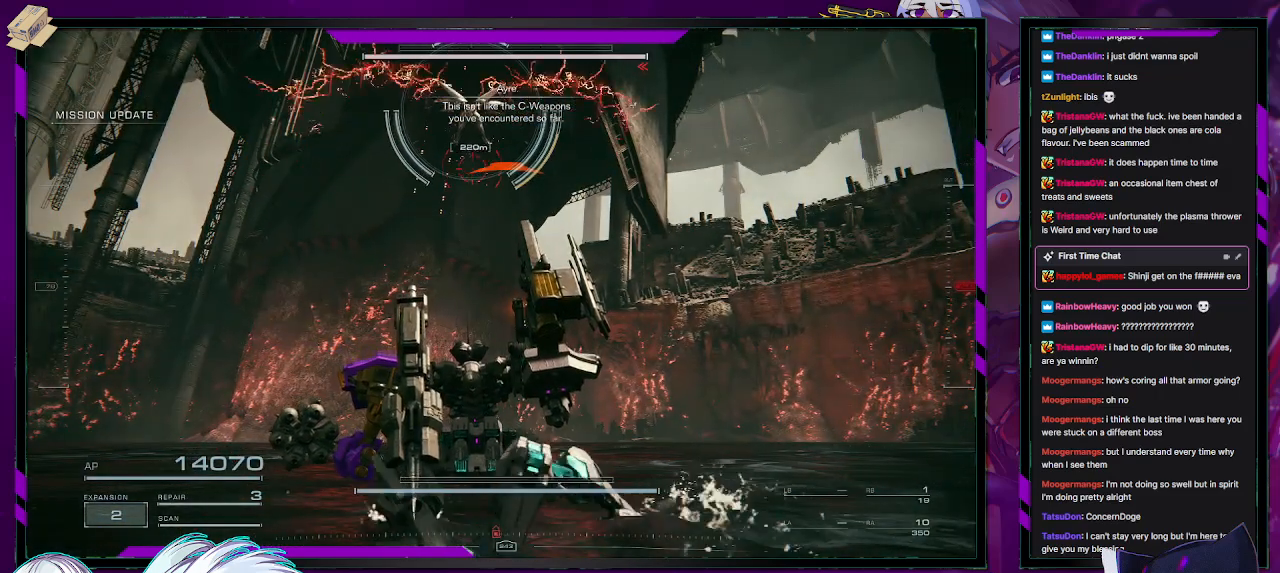
{"buttons": ["R2"], "left_stick": "left", "right_stick": "center", "events": []}
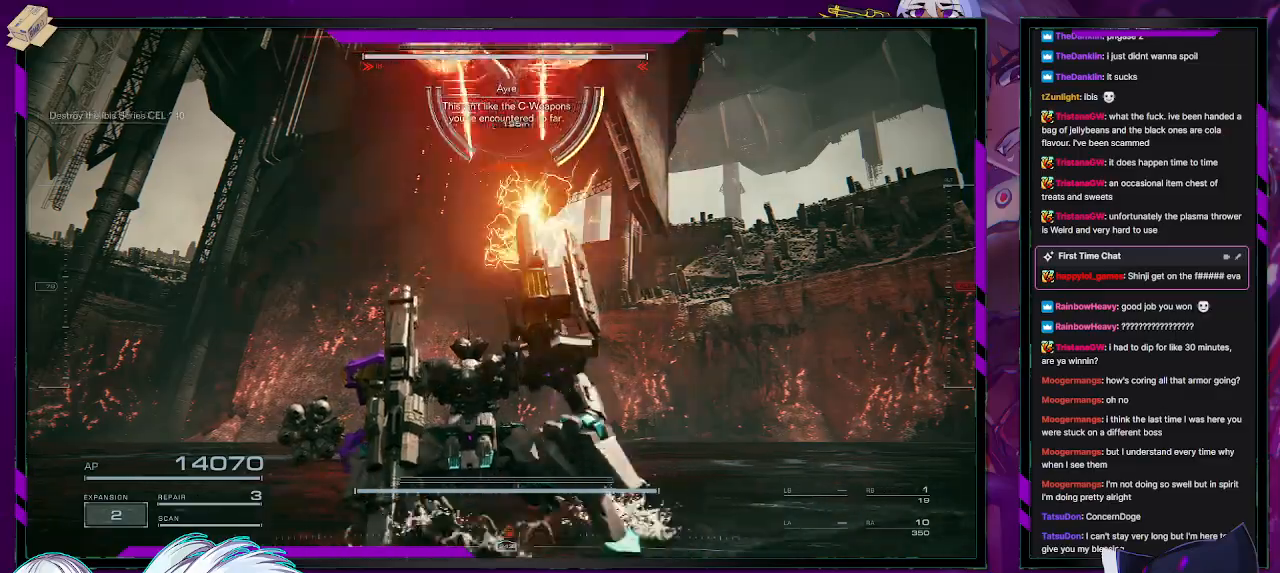
{"buttons": ["R2"], "left_stick": "left", "right_stick": "center", "events": [[400, "X", "down"], [500, "X", "up"]]}
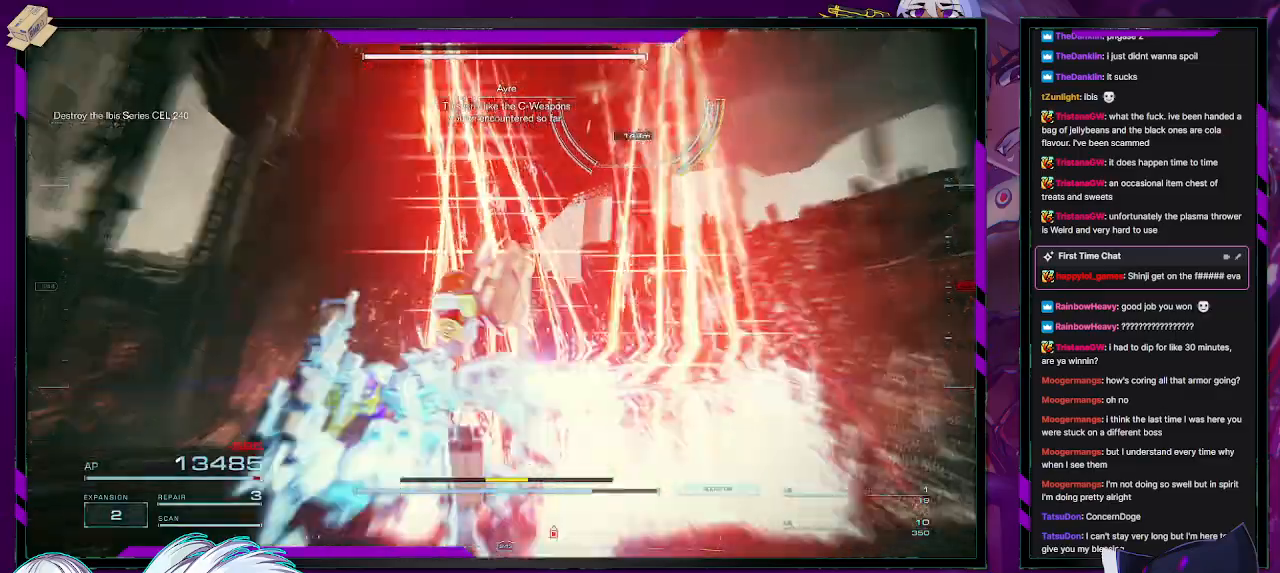
{"buttons": ["R2"], "left_stick": "left", "right_stick": "down-right", "events": [[150, "right_stick", "right"], [167, "R1", "down"], [250, "R1", "up"], [350, "R1", "down"], [400, "R1", "up"], [417, "right_stick", "down-right"]]}
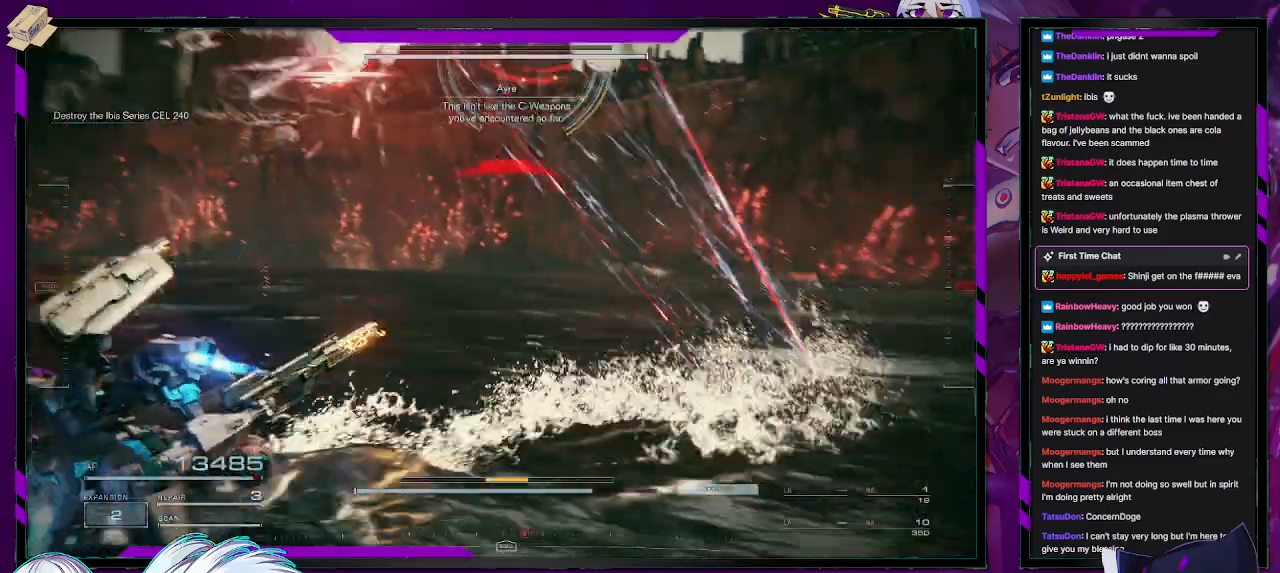
{"buttons": ["R2"], "left_stick": "left", "right_stick": "center", "events": [[333, "right_stick", "center"]]}